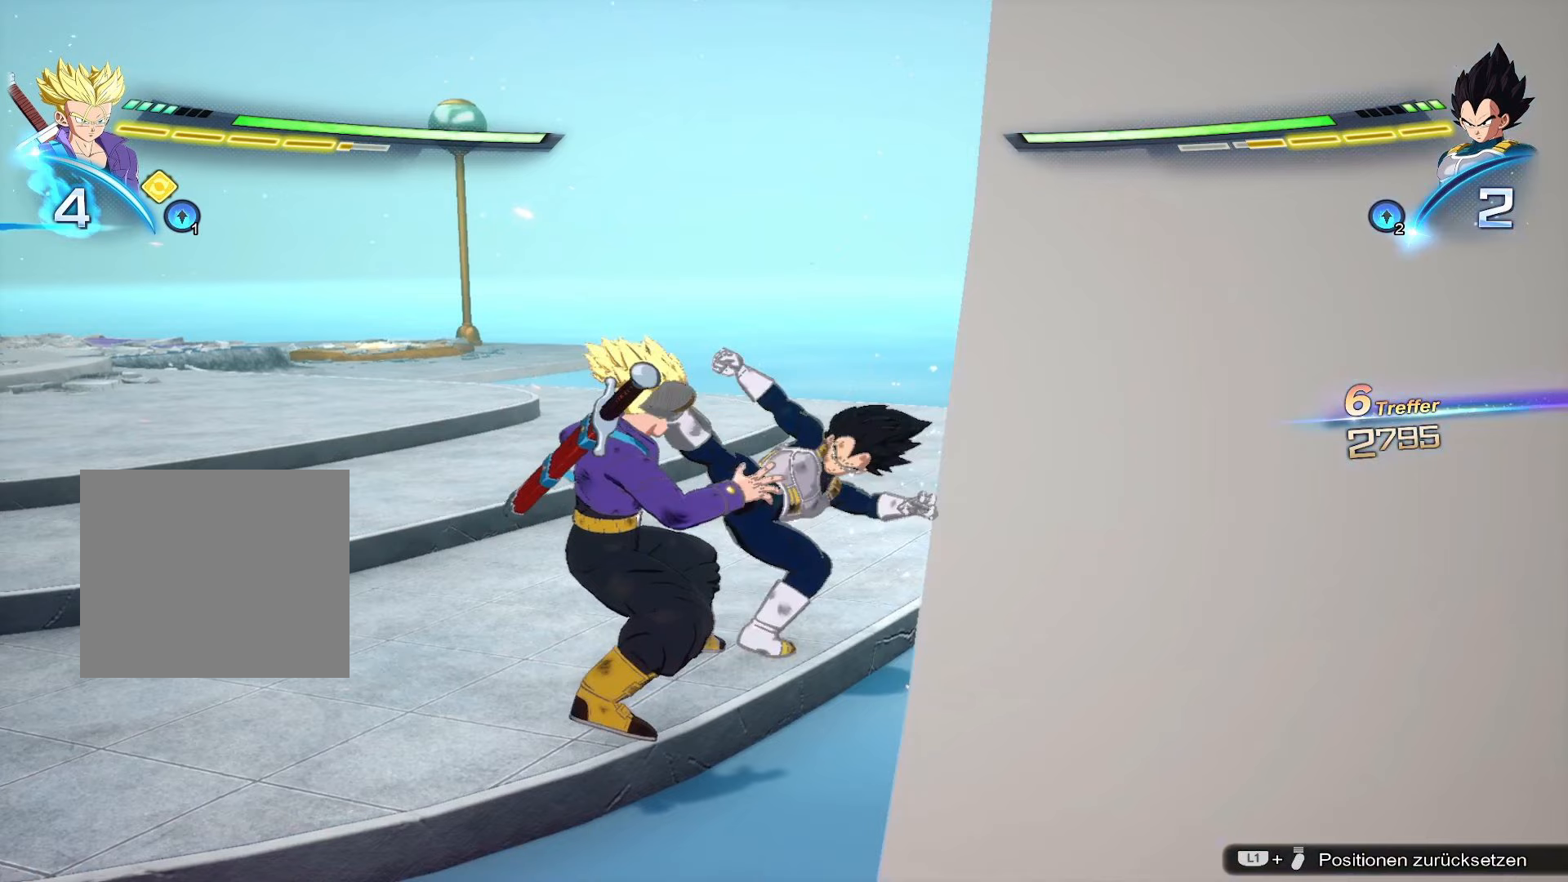
Gameplay with a controller (PlayStation layout); each line is a JSON object with the inputs held at the frame after it. "events" lists button and stick changes between this image and that frame as [ms after this image, input, new state], when the widget could be followed in between.
{"buttons": ["DPAD_UP"], "left_stick": "center", "right_stick": "center", "events": []}
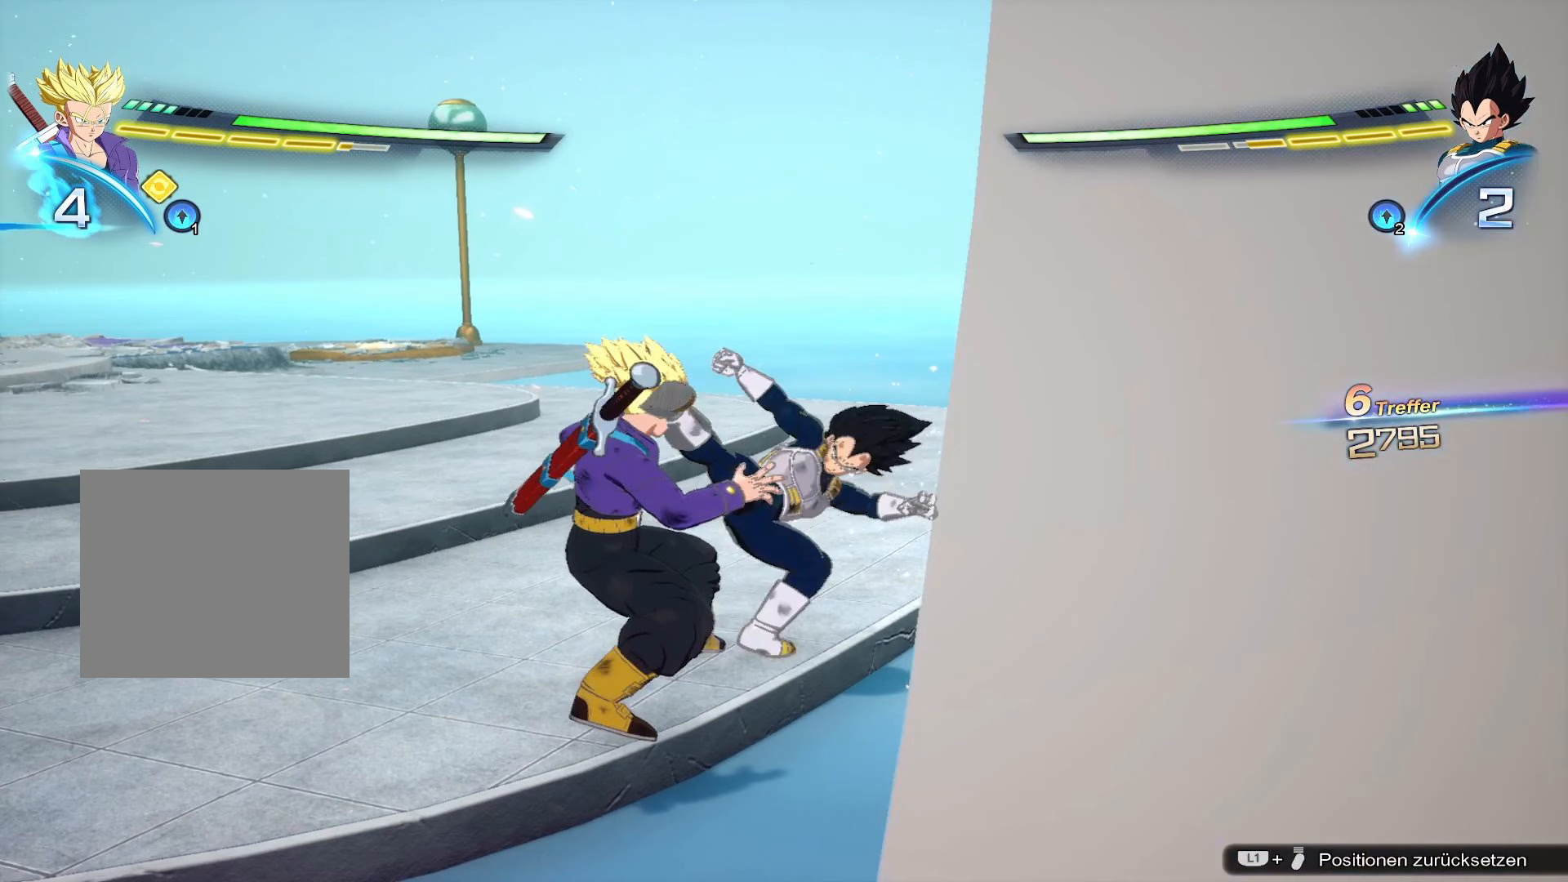
{"buttons": ["DPAD_UP"], "left_stick": "center", "right_stick": "center", "events": []}
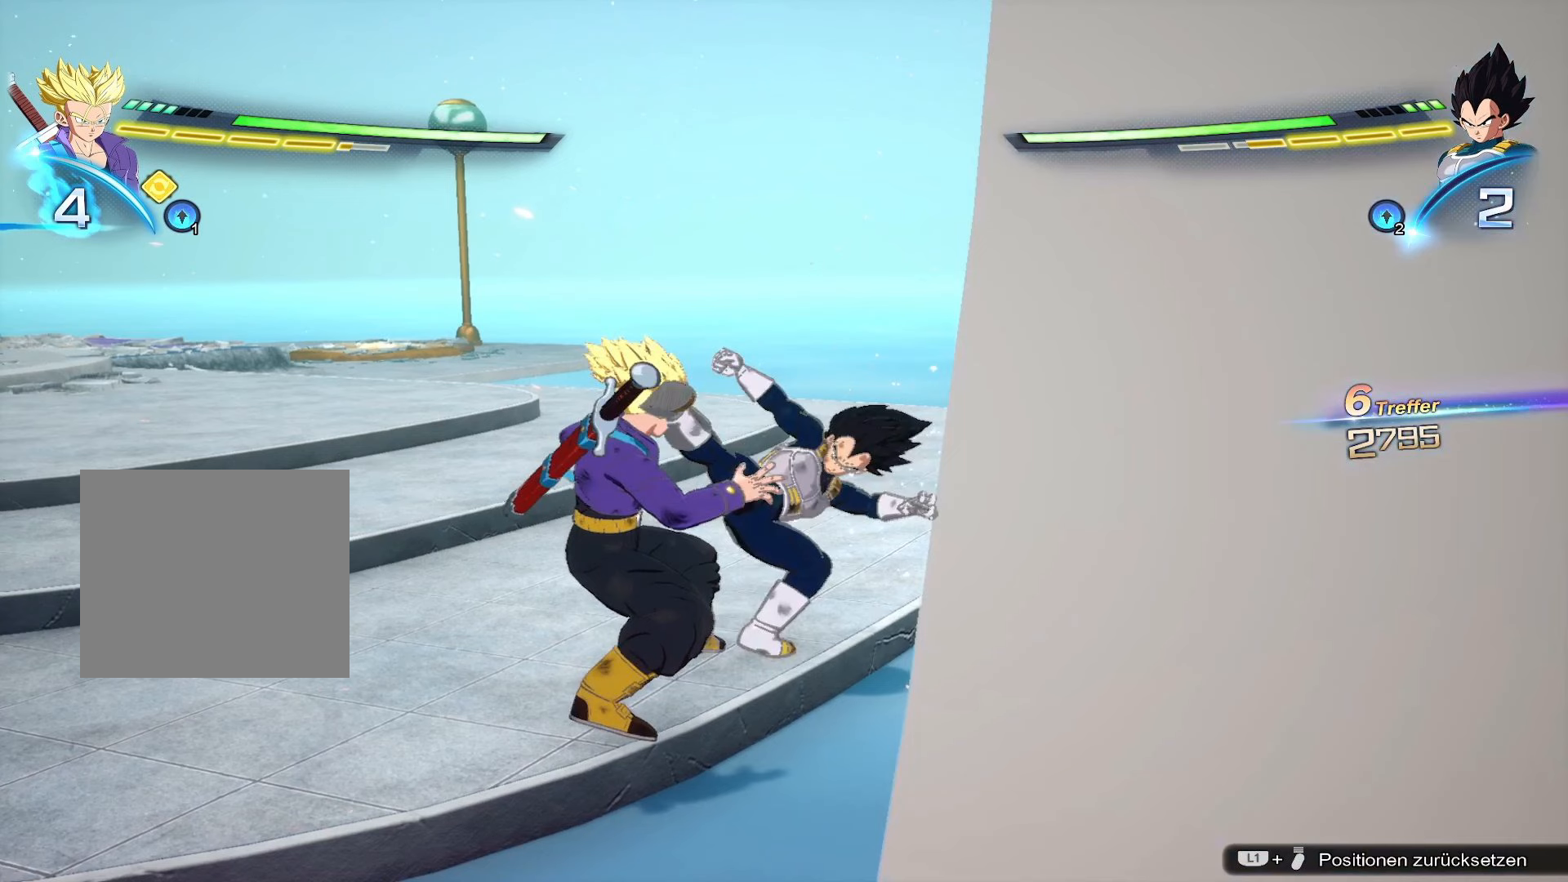
{"buttons": ["SQUARE", "DPAD_UP"], "left_stick": "center", "right_stick": "center", "events": [[500, "SQUARE", "down"]]}
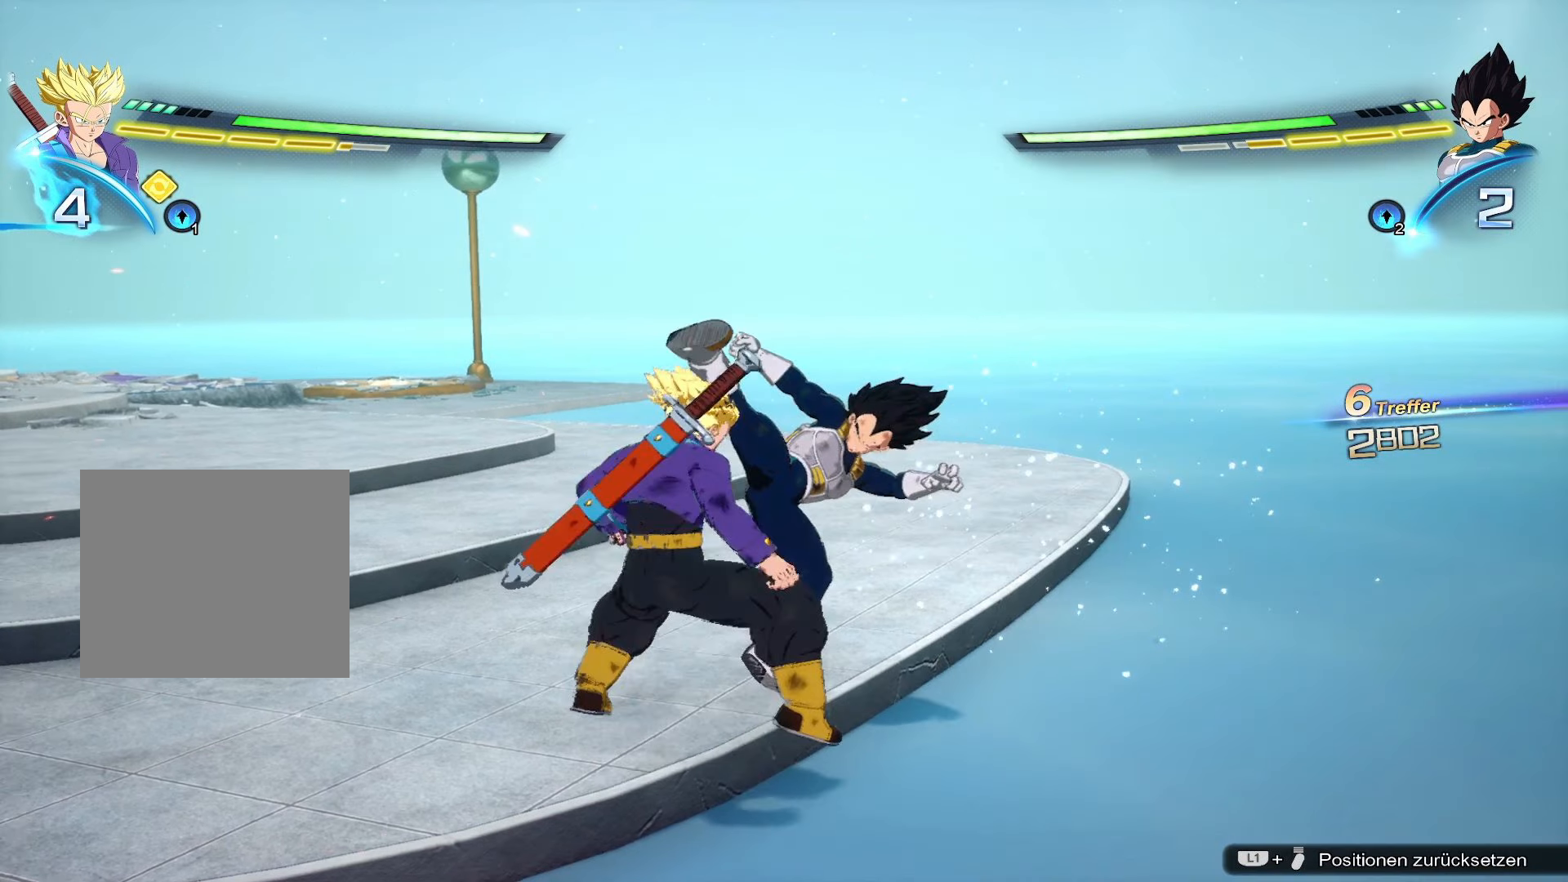
{"buttons": ["SQUARE", "DPAD_UP"], "left_stick": "center", "right_stick": "center", "events": []}
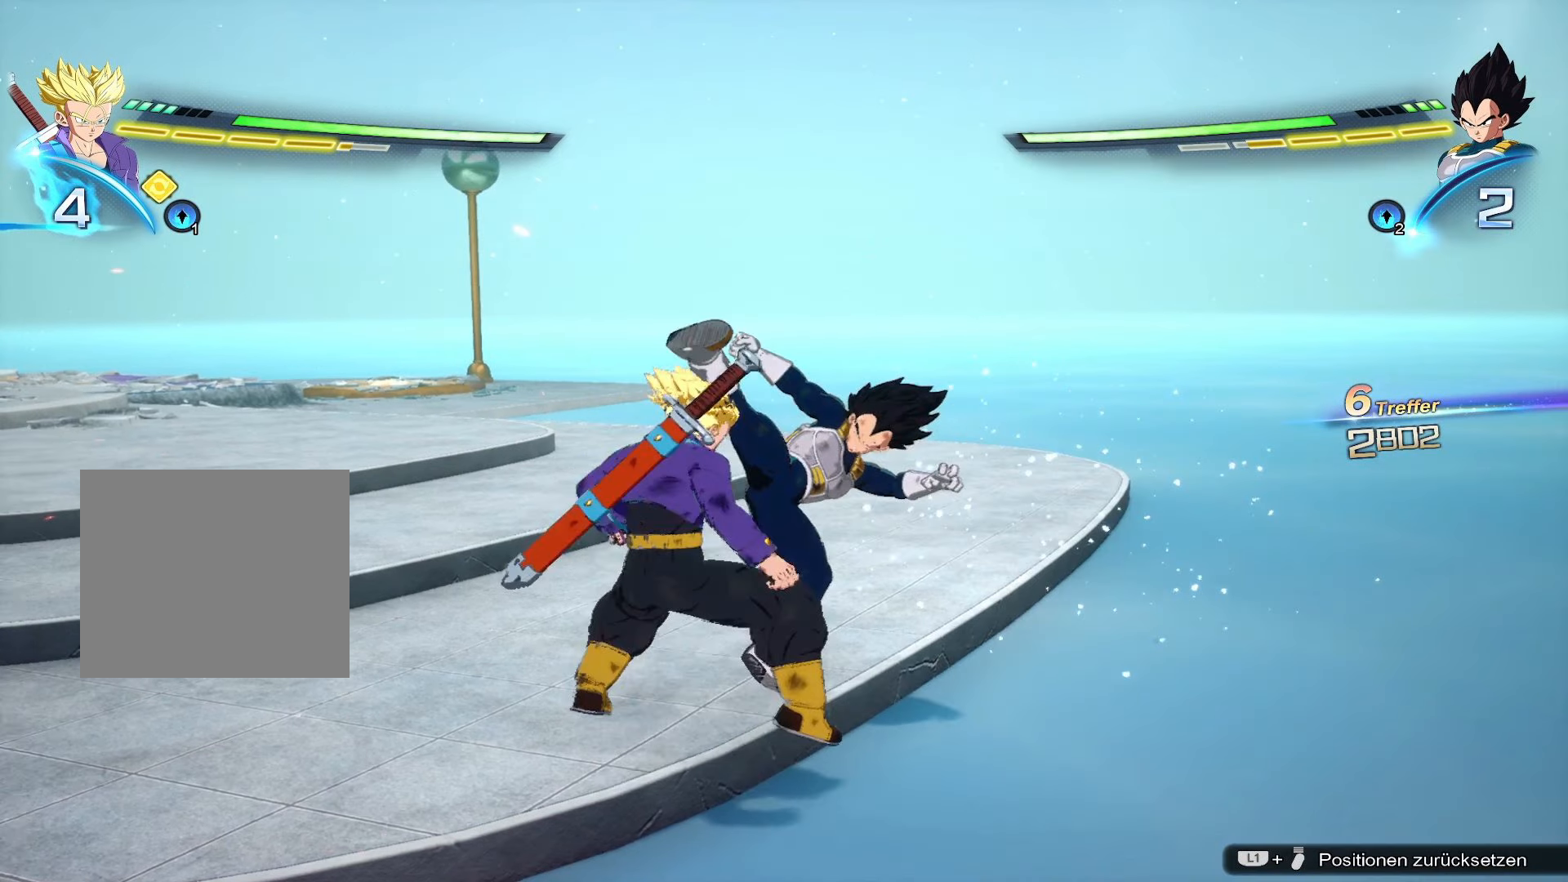
{"buttons": ["SQUARE", "DPAD_UP"], "left_stick": "center", "right_stick": "center", "events": []}
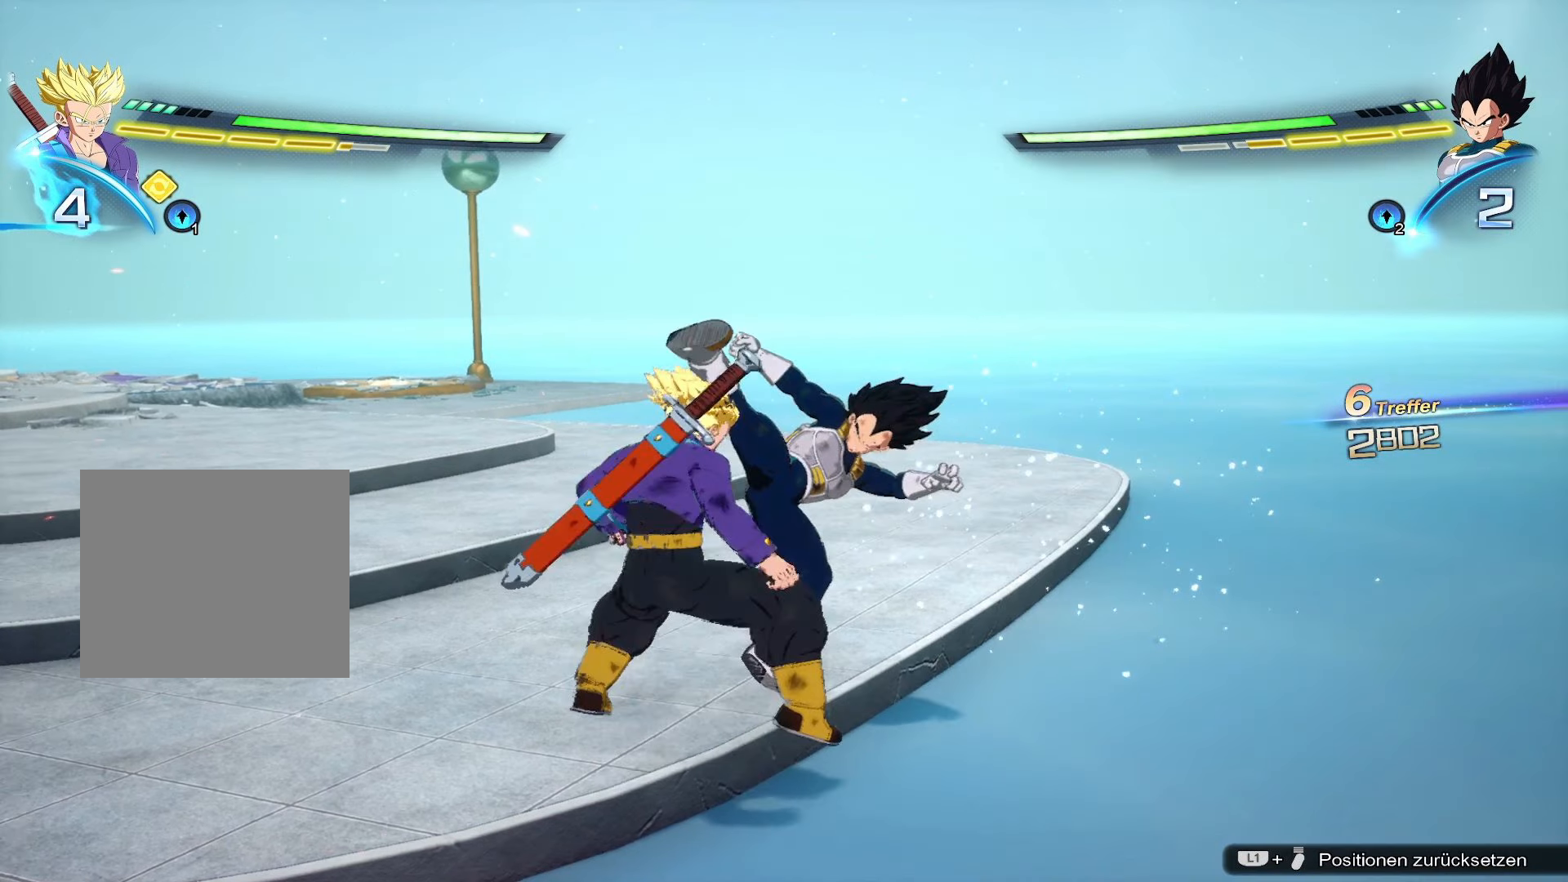
{"buttons": ["SQUARE", "DPAD_UP"], "left_stick": "center", "right_stick": "center", "events": []}
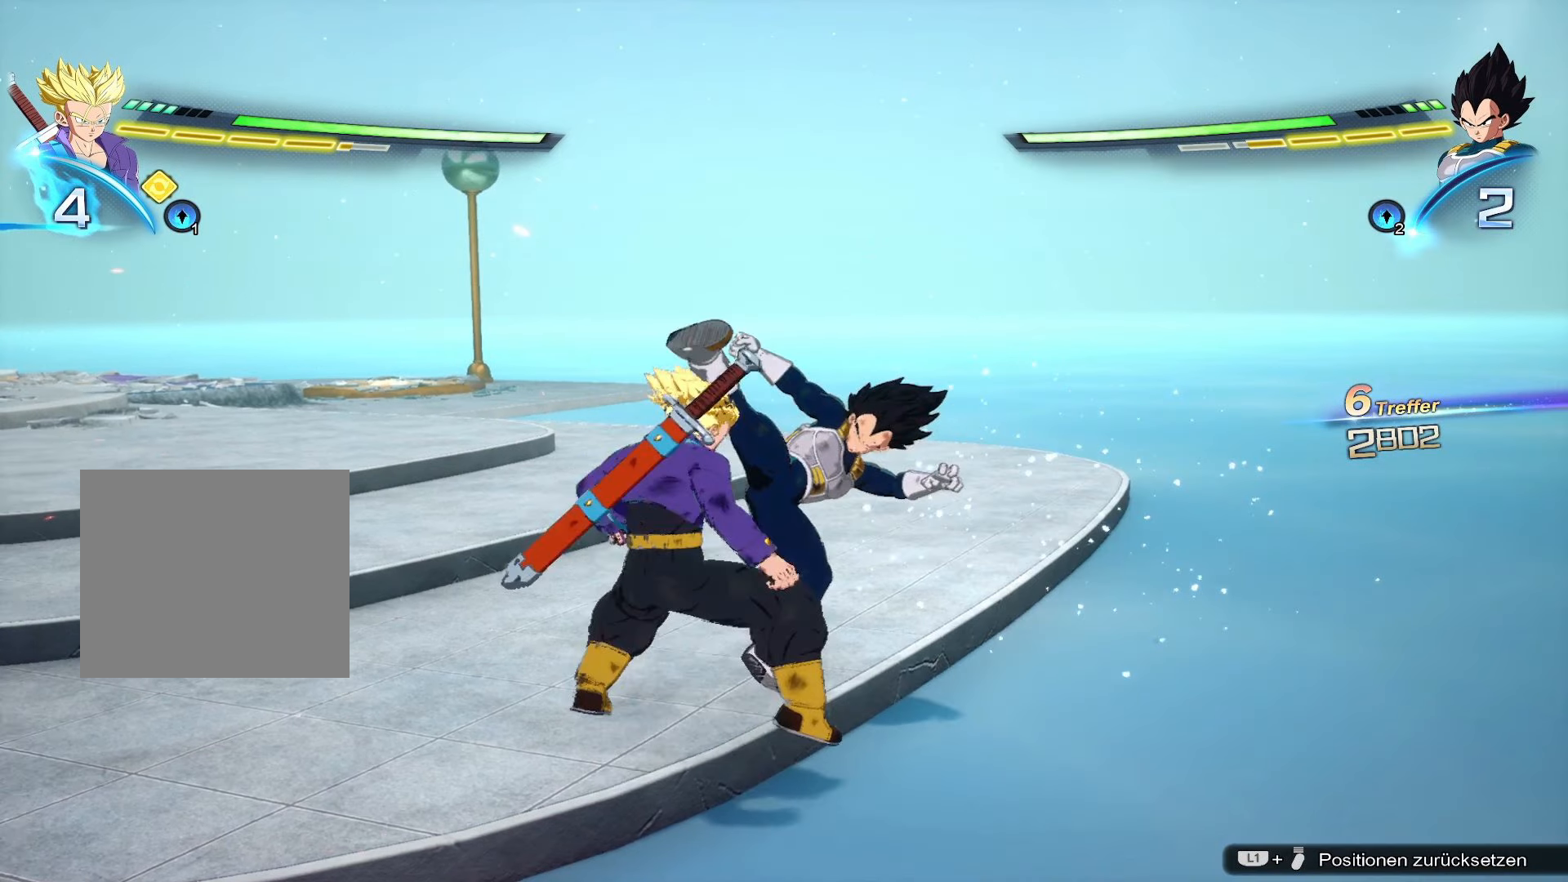
{"buttons": ["SQUARE", "DPAD_UP"], "left_stick": "center", "right_stick": "center", "events": []}
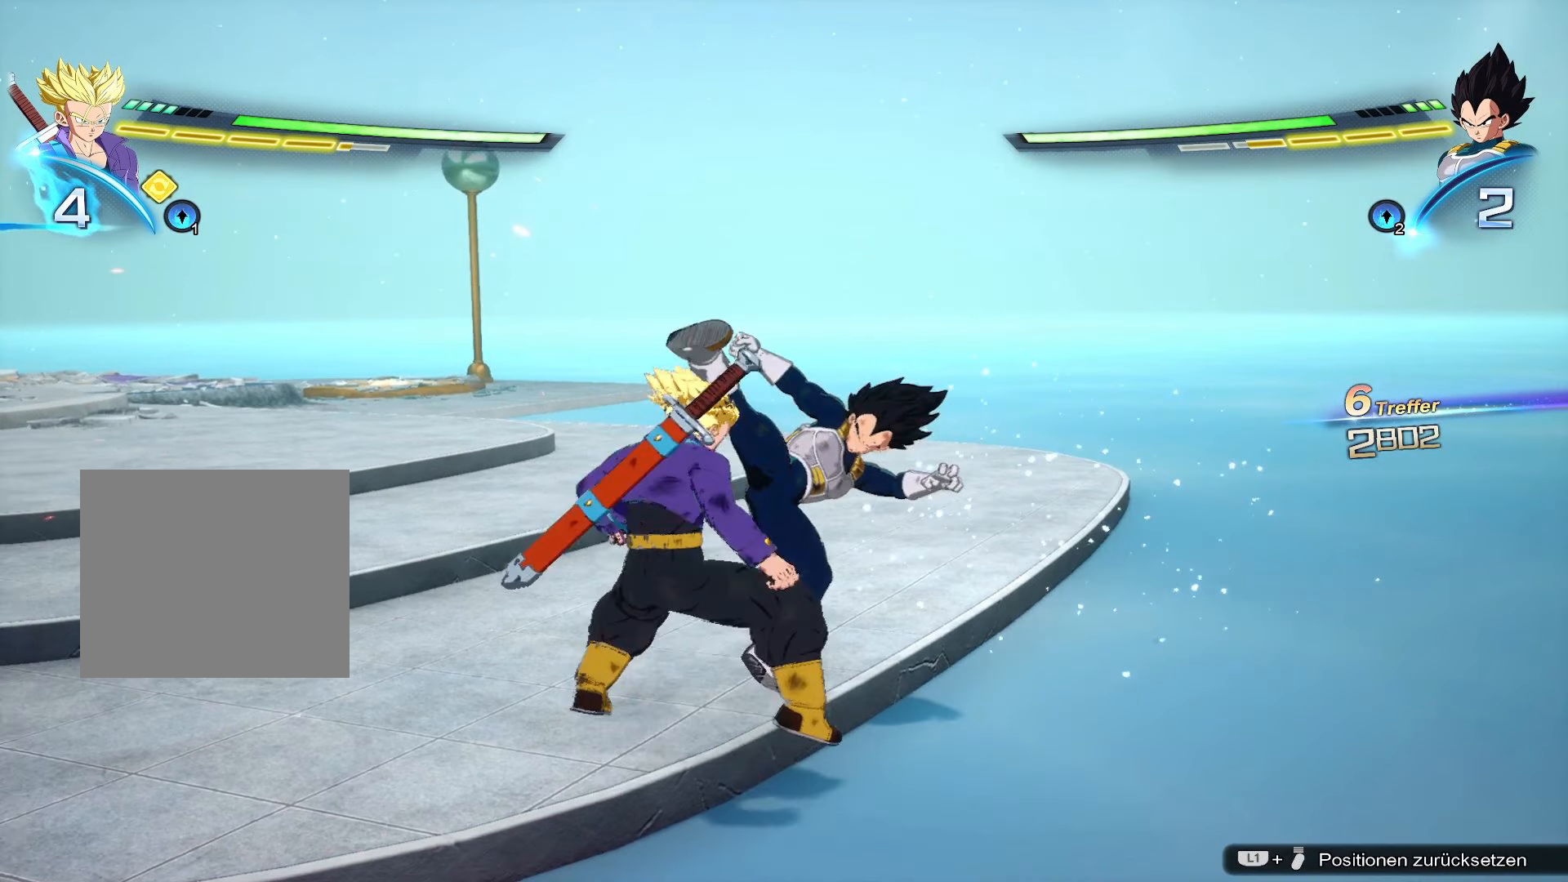
{"buttons": ["SQUARE", "DPAD_UP"], "left_stick": "center", "right_stick": "center", "events": []}
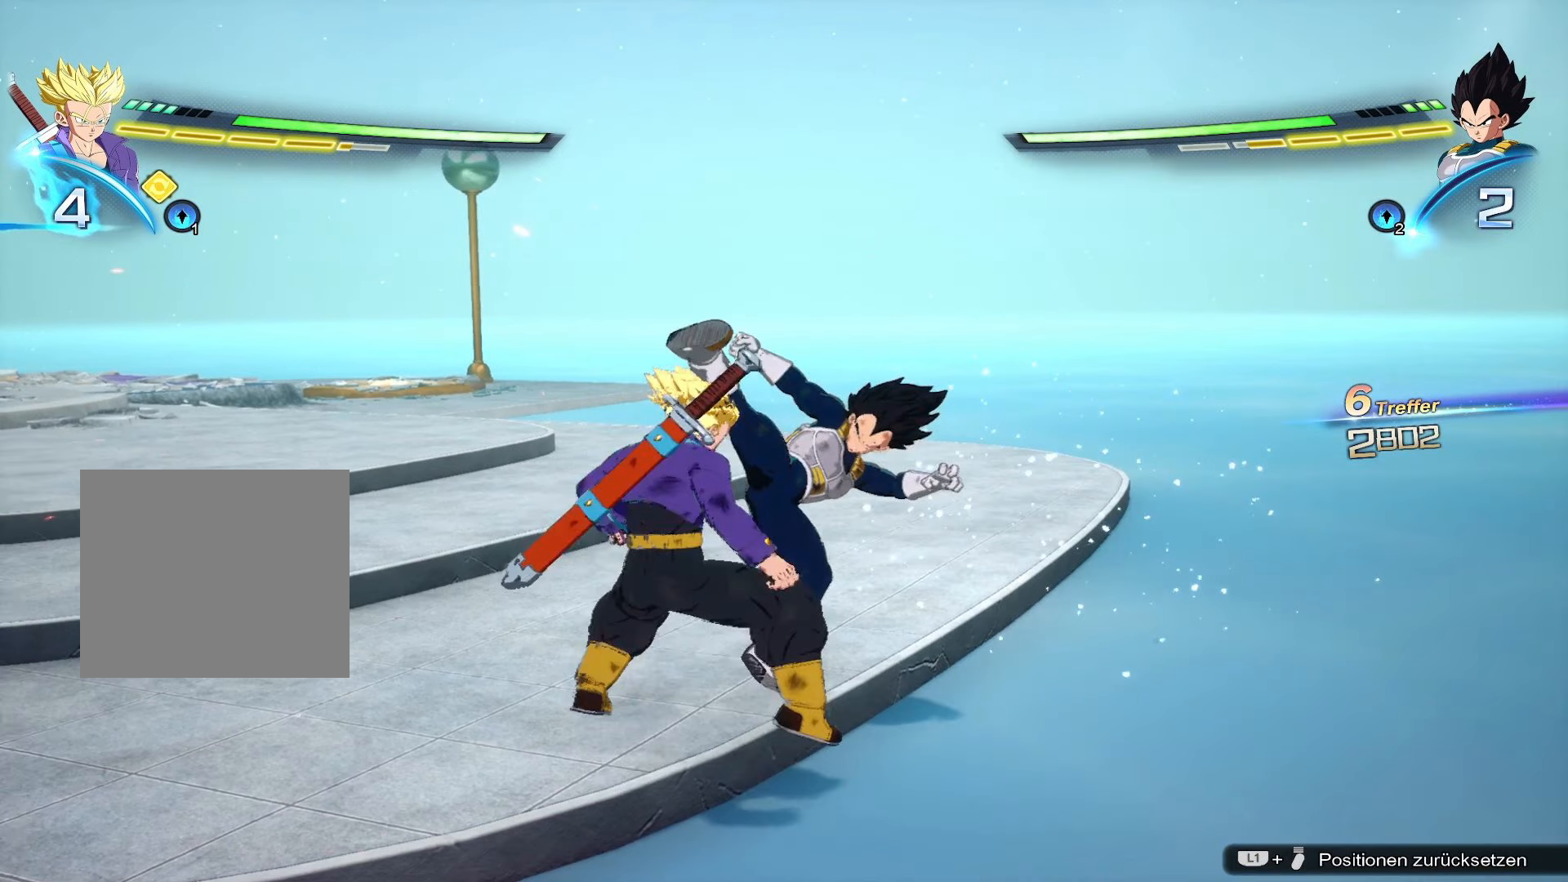
{"buttons": ["SQUARE", "DPAD_UP"], "left_stick": "center", "right_stick": "center", "events": []}
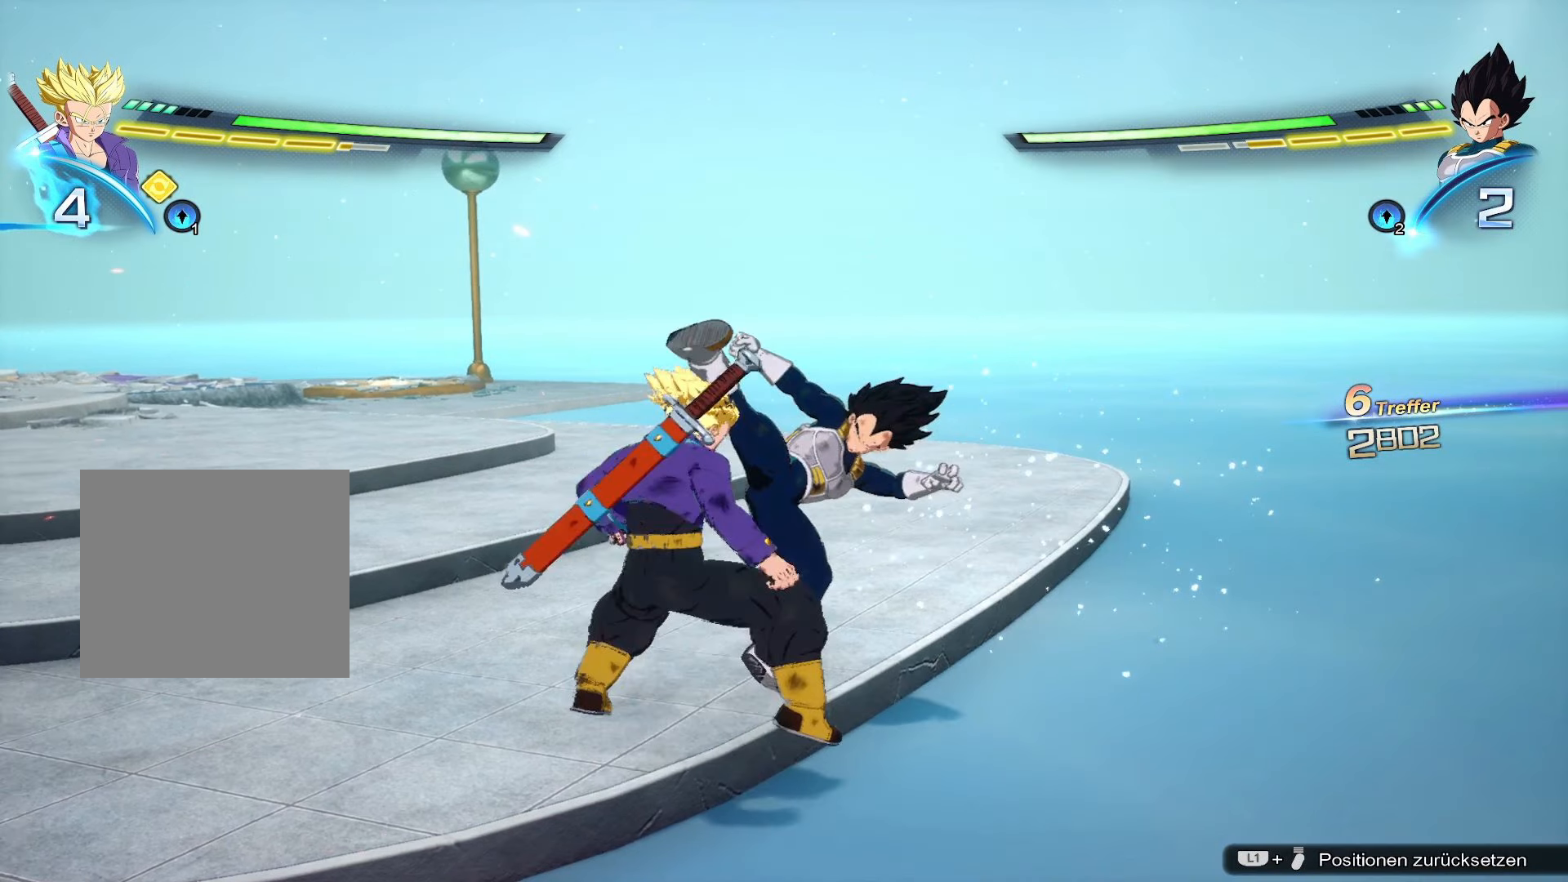
{"buttons": ["SQUARE", "DPAD_UP"], "left_stick": "center", "right_stick": "center", "events": []}
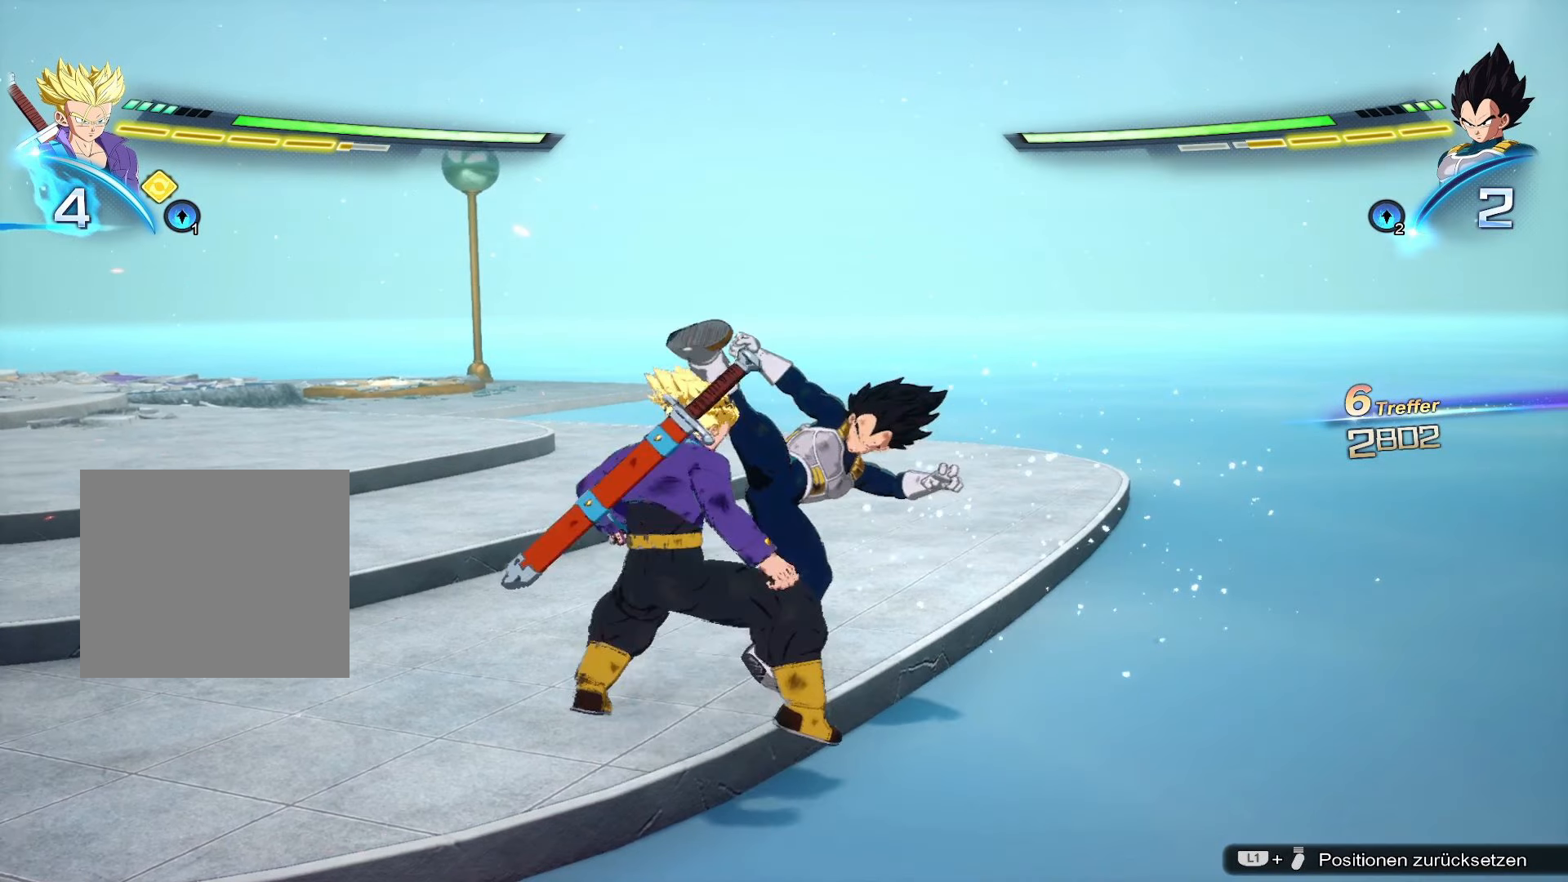
{"buttons": ["SQUARE", "DPAD_UP"], "left_stick": "center", "right_stick": "center", "events": []}
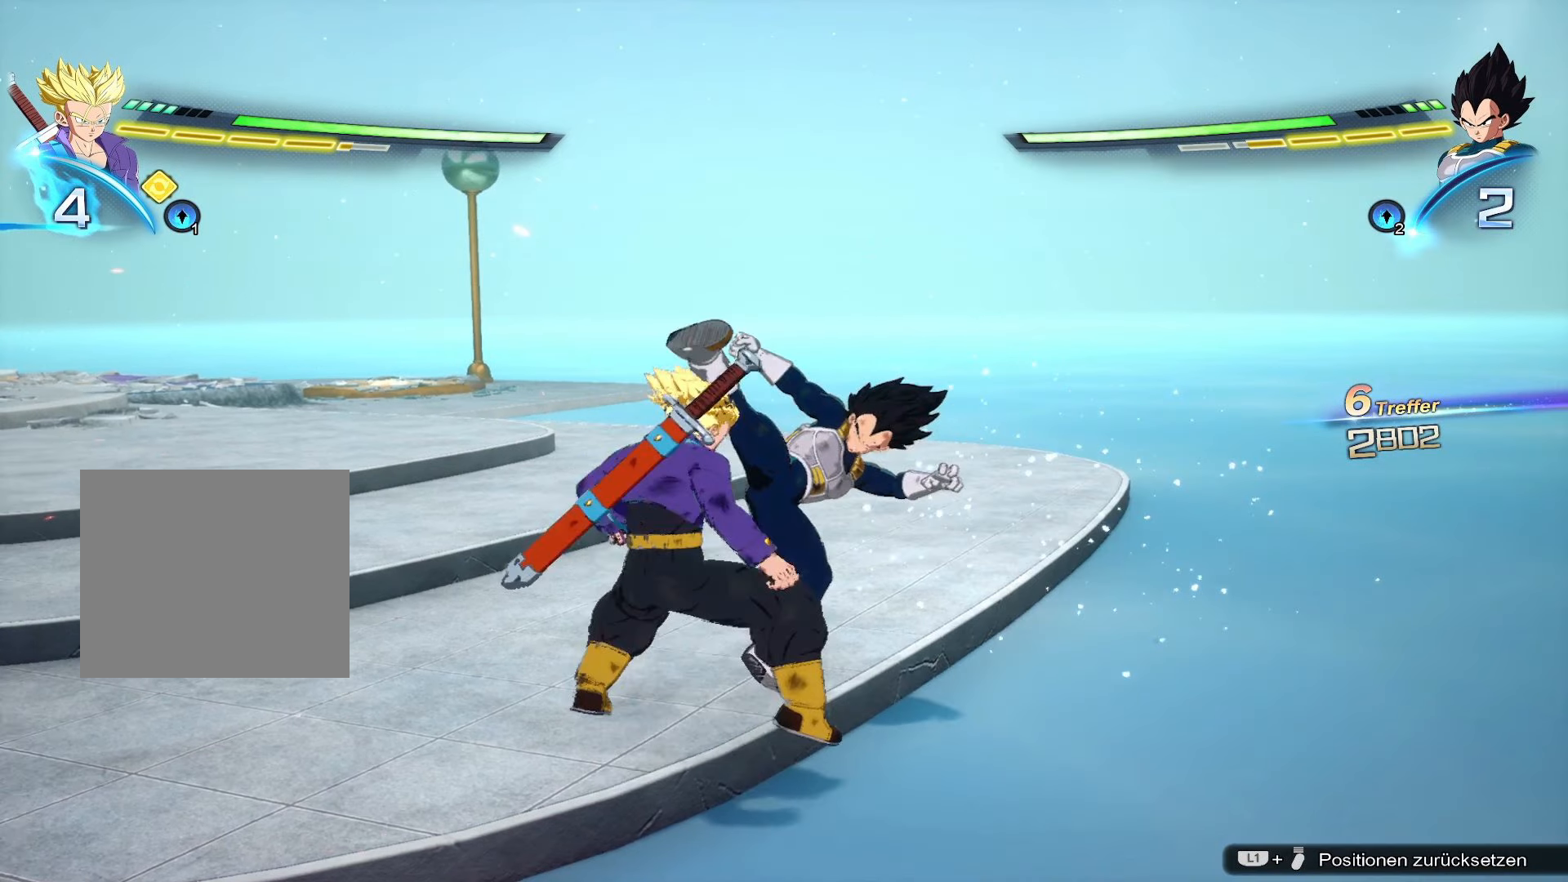
{"buttons": ["SQUARE", "DPAD_UP"], "left_stick": "center", "right_stick": "center", "events": []}
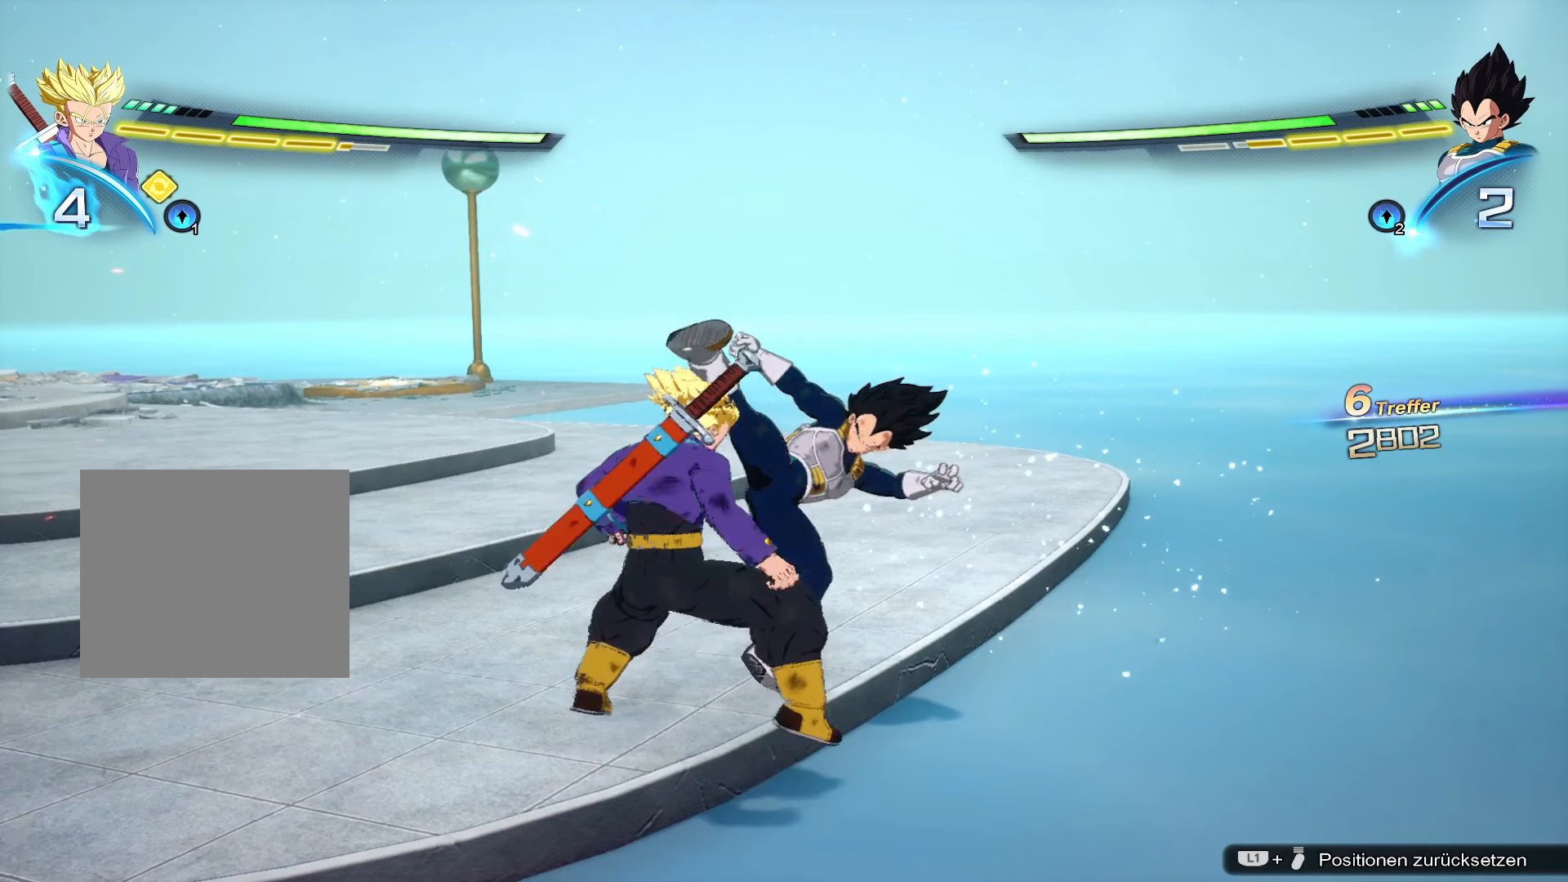
{"buttons": ["SQUARE", "DPAD_UP"], "left_stick": "center", "right_stick": "center", "events": []}
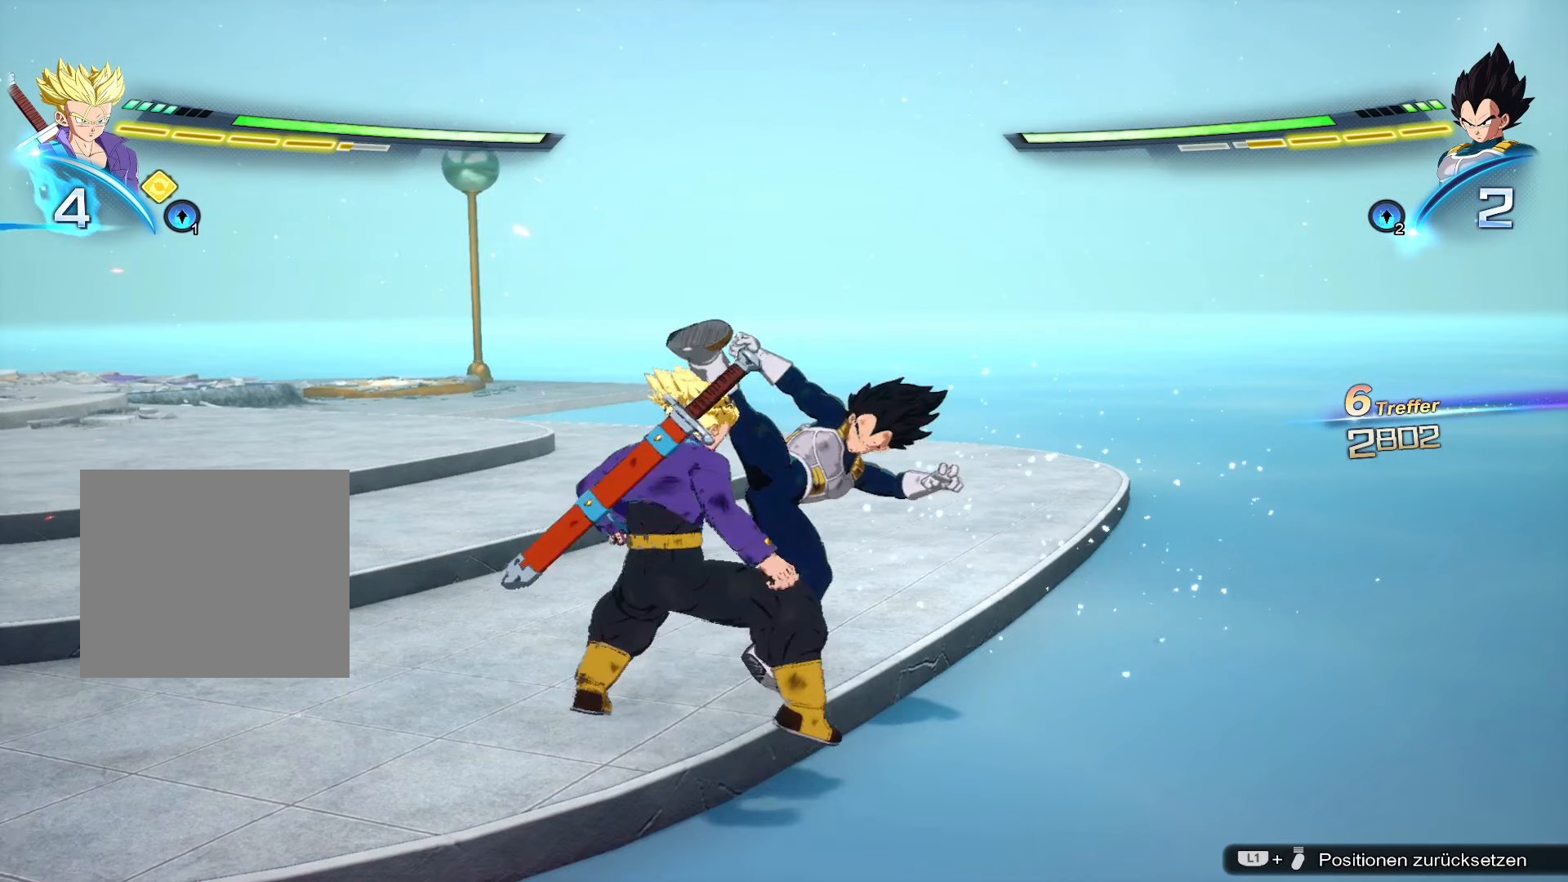
{"buttons": ["SQUARE", "DPAD_UP"], "left_stick": "center", "right_stick": "center", "events": []}
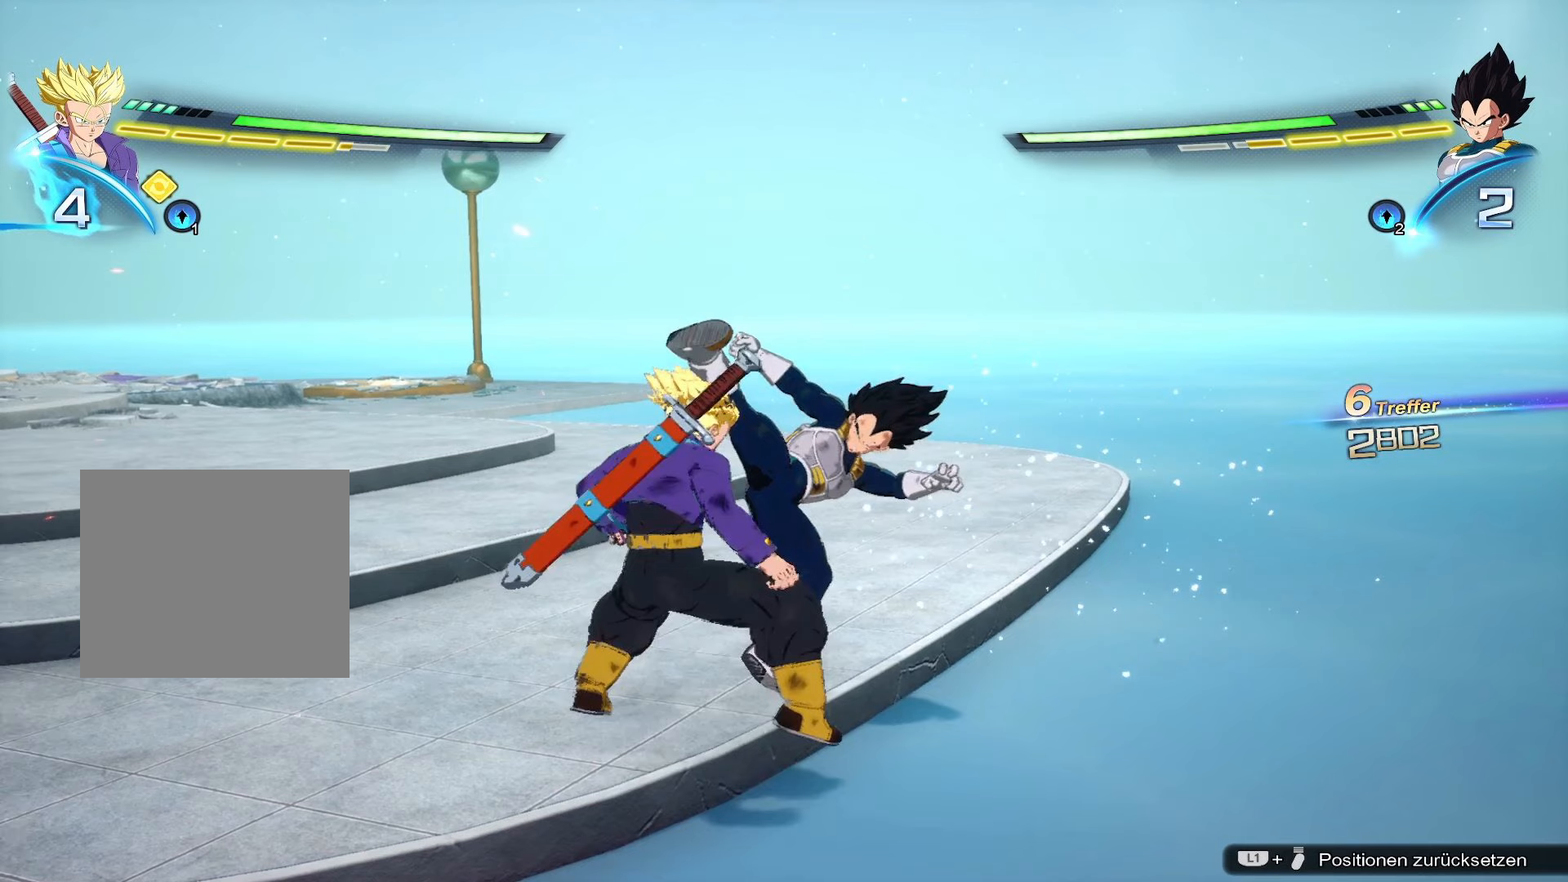
{"buttons": ["SQUARE", "DPAD_UP"], "left_stick": "center", "right_stick": "center", "events": []}
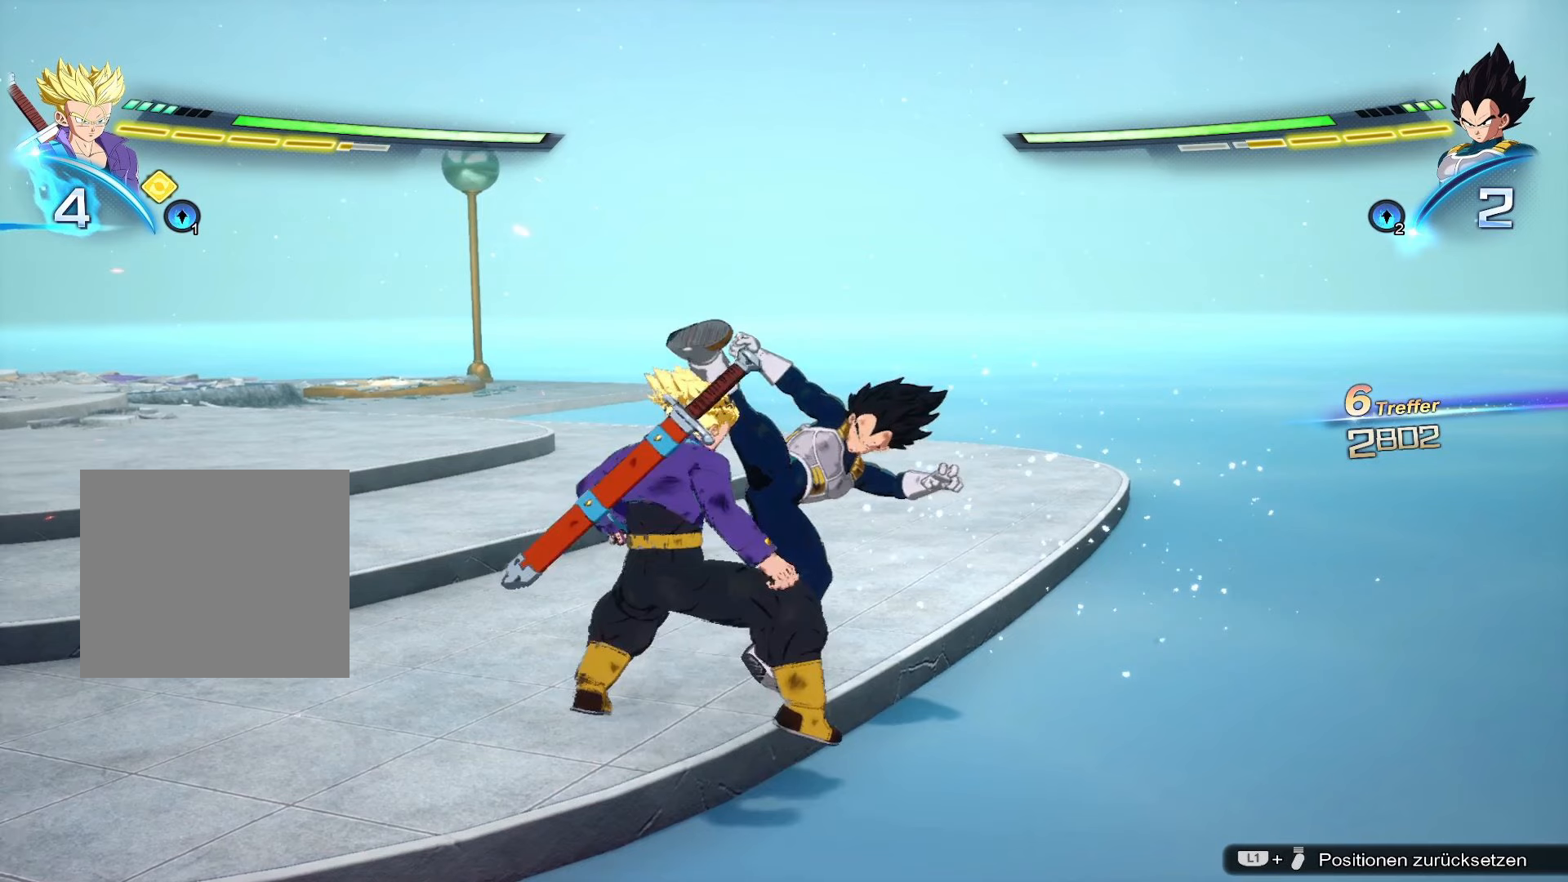
{"buttons": ["SQUARE", "DPAD_UP"], "left_stick": "center", "right_stick": "center", "events": []}
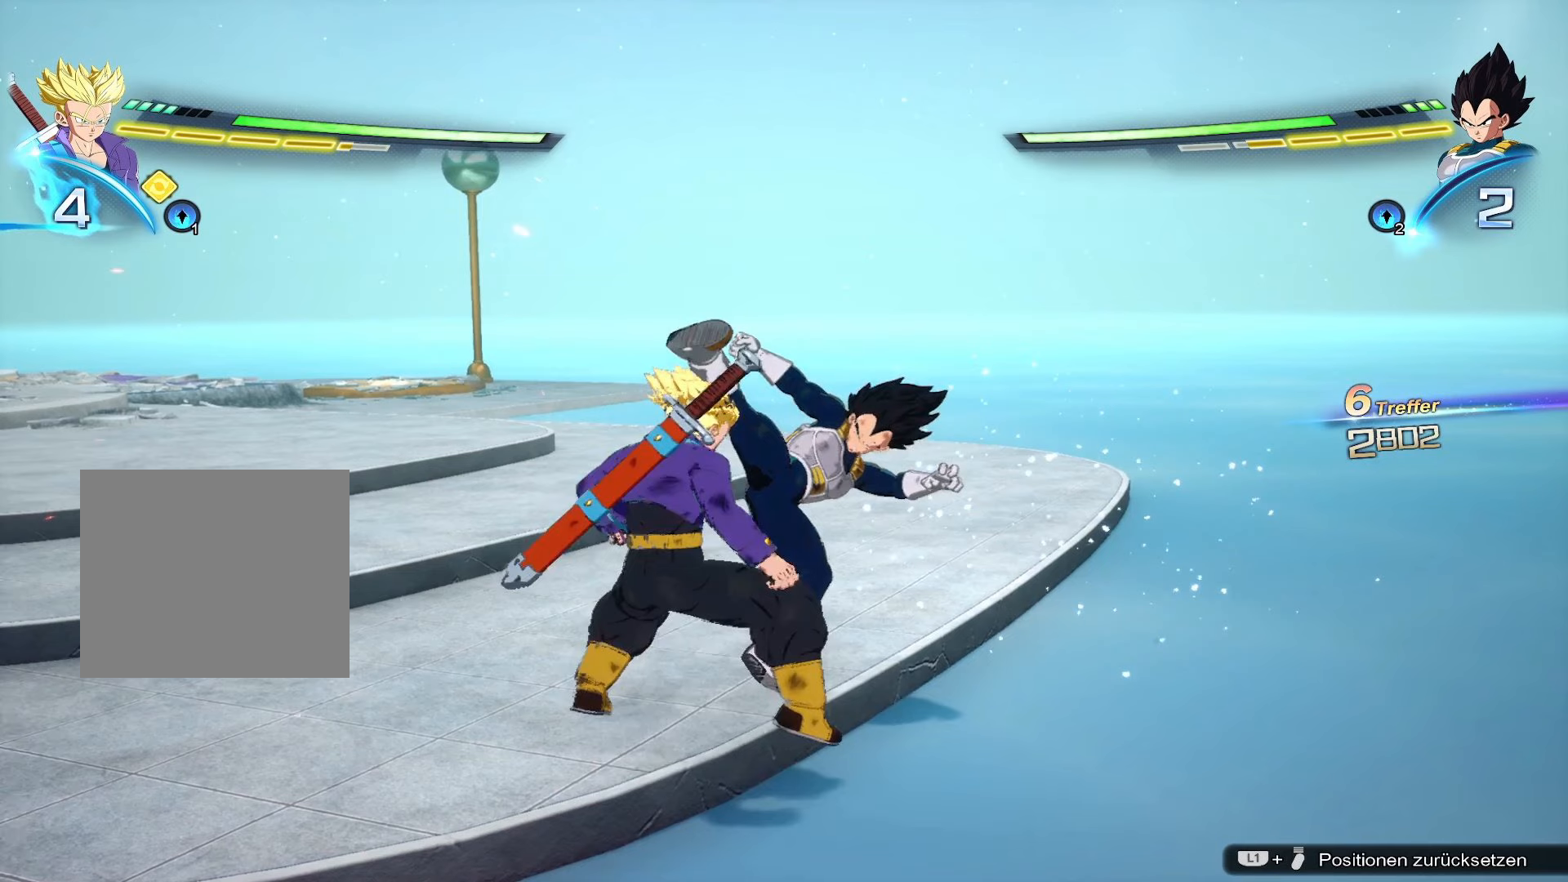
{"buttons": ["SQUARE", "DPAD_UP"], "left_stick": "center", "right_stick": "center", "events": []}
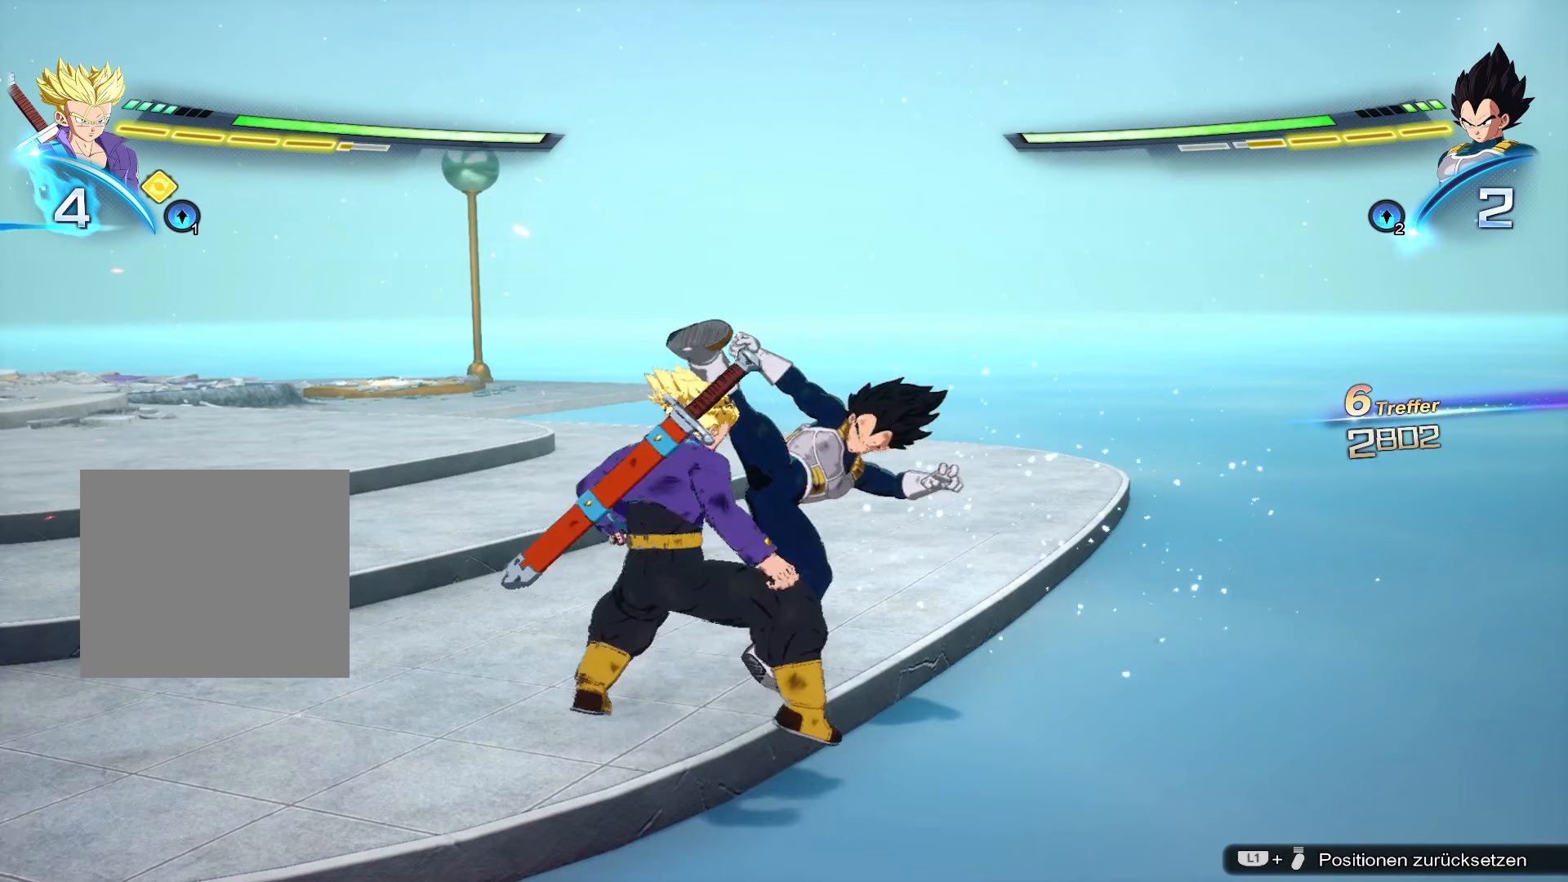
{"buttons": ["SQUARE", "DPAD_UP"], "left_stick": "center", "right_stick": "center", "events": []}
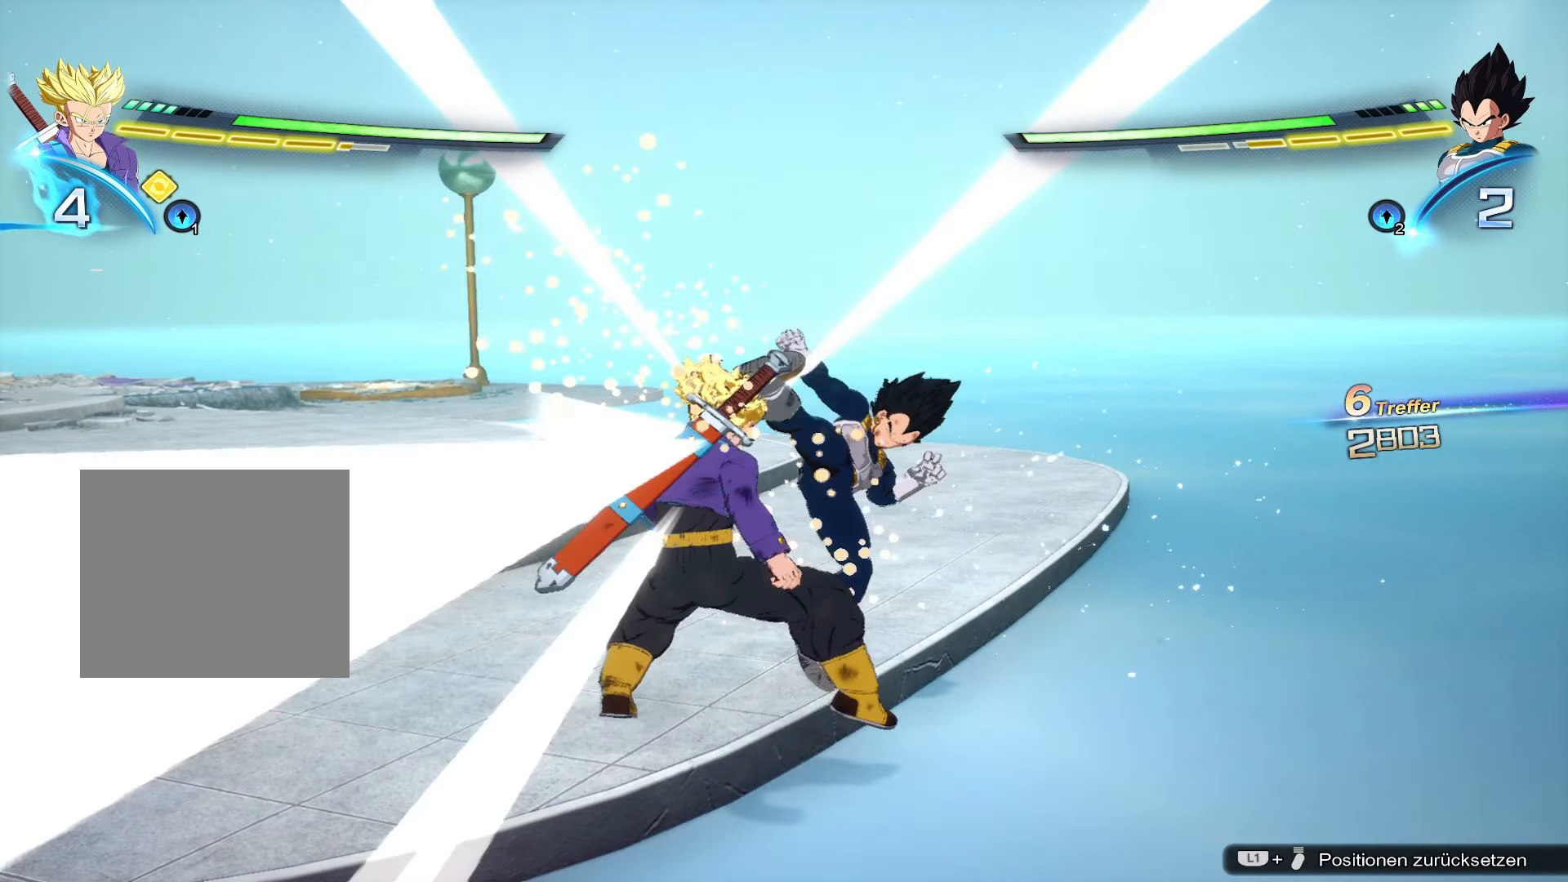
{"buttons": ["SQUARE", "DPAD_UP"], "left_stick": "center", "right_stick": "center", "events": []}
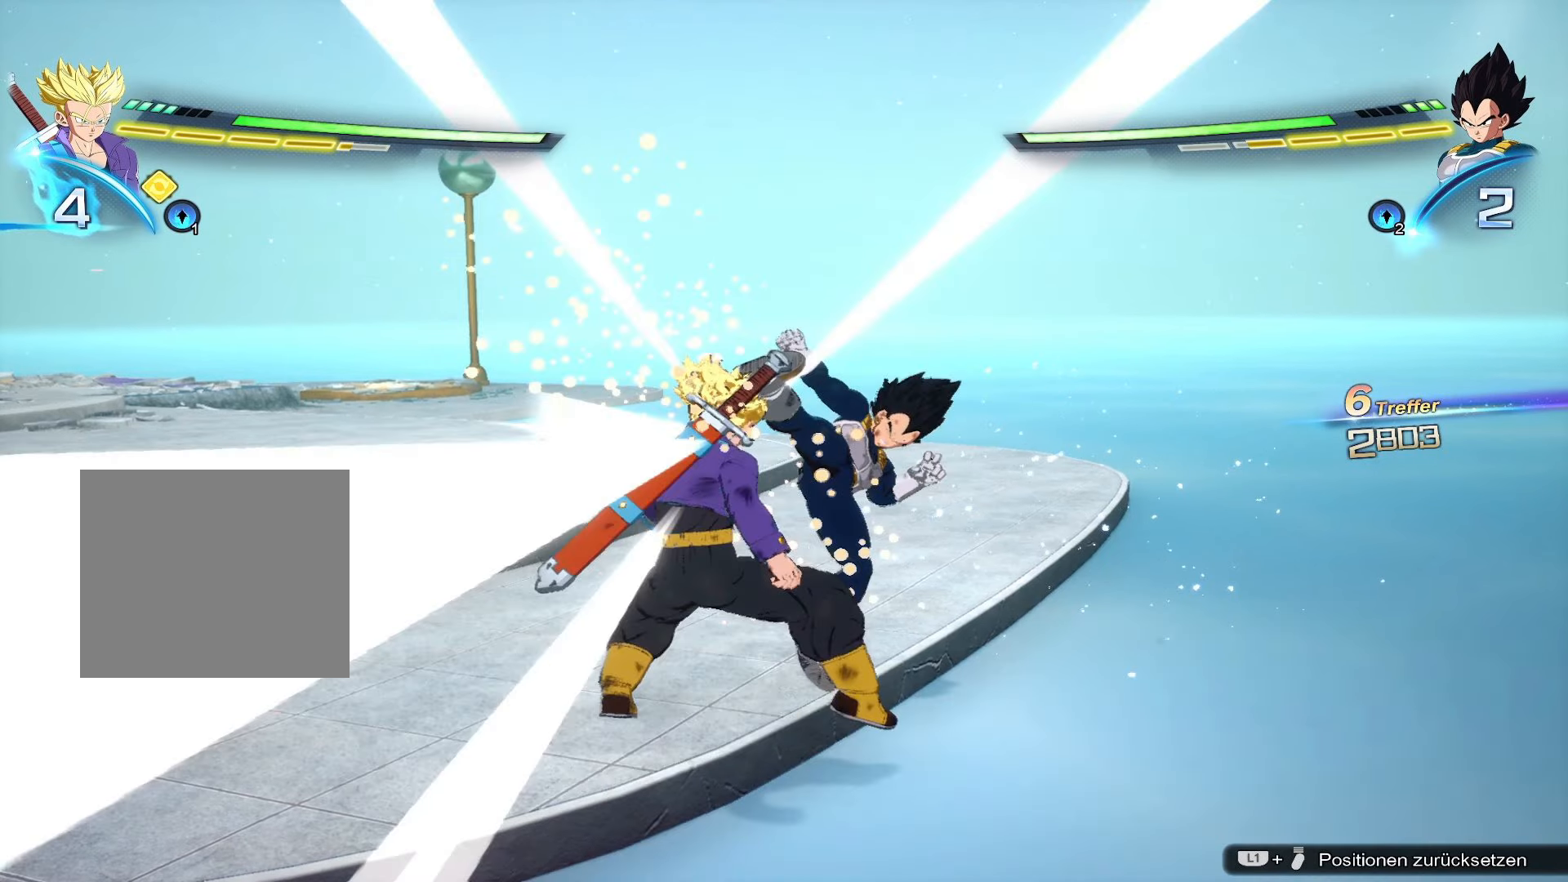
{"buttons": ["SQUARE", "DPAD_UP"], "left_stick": "center", "right_stick": "center", "events": []}
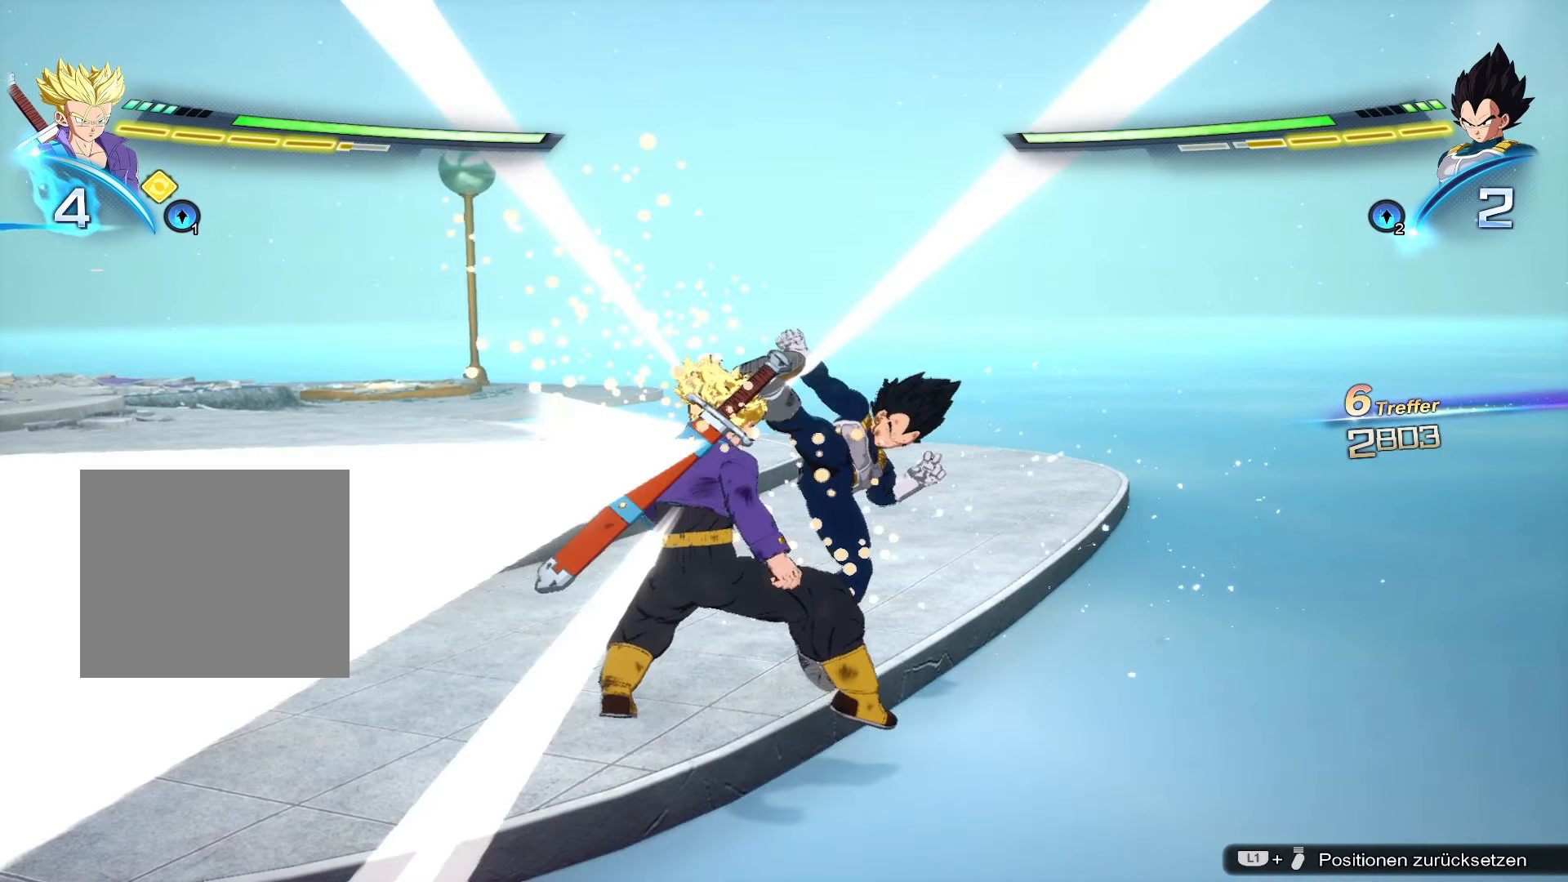
{"buttons": ["SQUARE", "DPAD_UP"], "left_stick": "center", "right_stick": "center", "events": []}
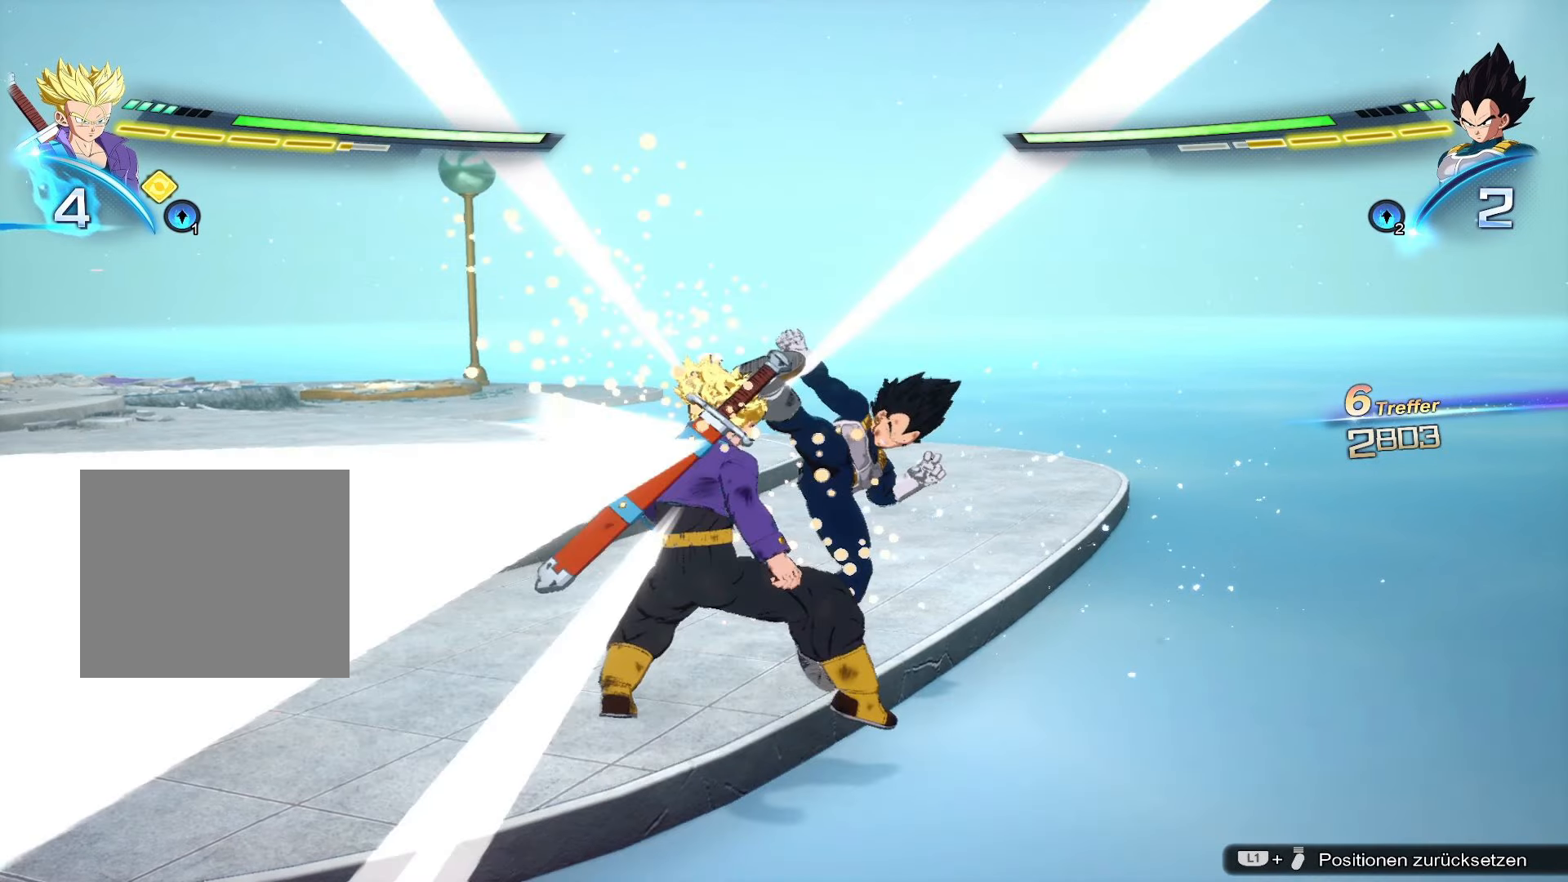
{"buttons": ["SQUARE", "DPAD_UP"], "left_stick": "center", "right_stick": "center", "events": []}
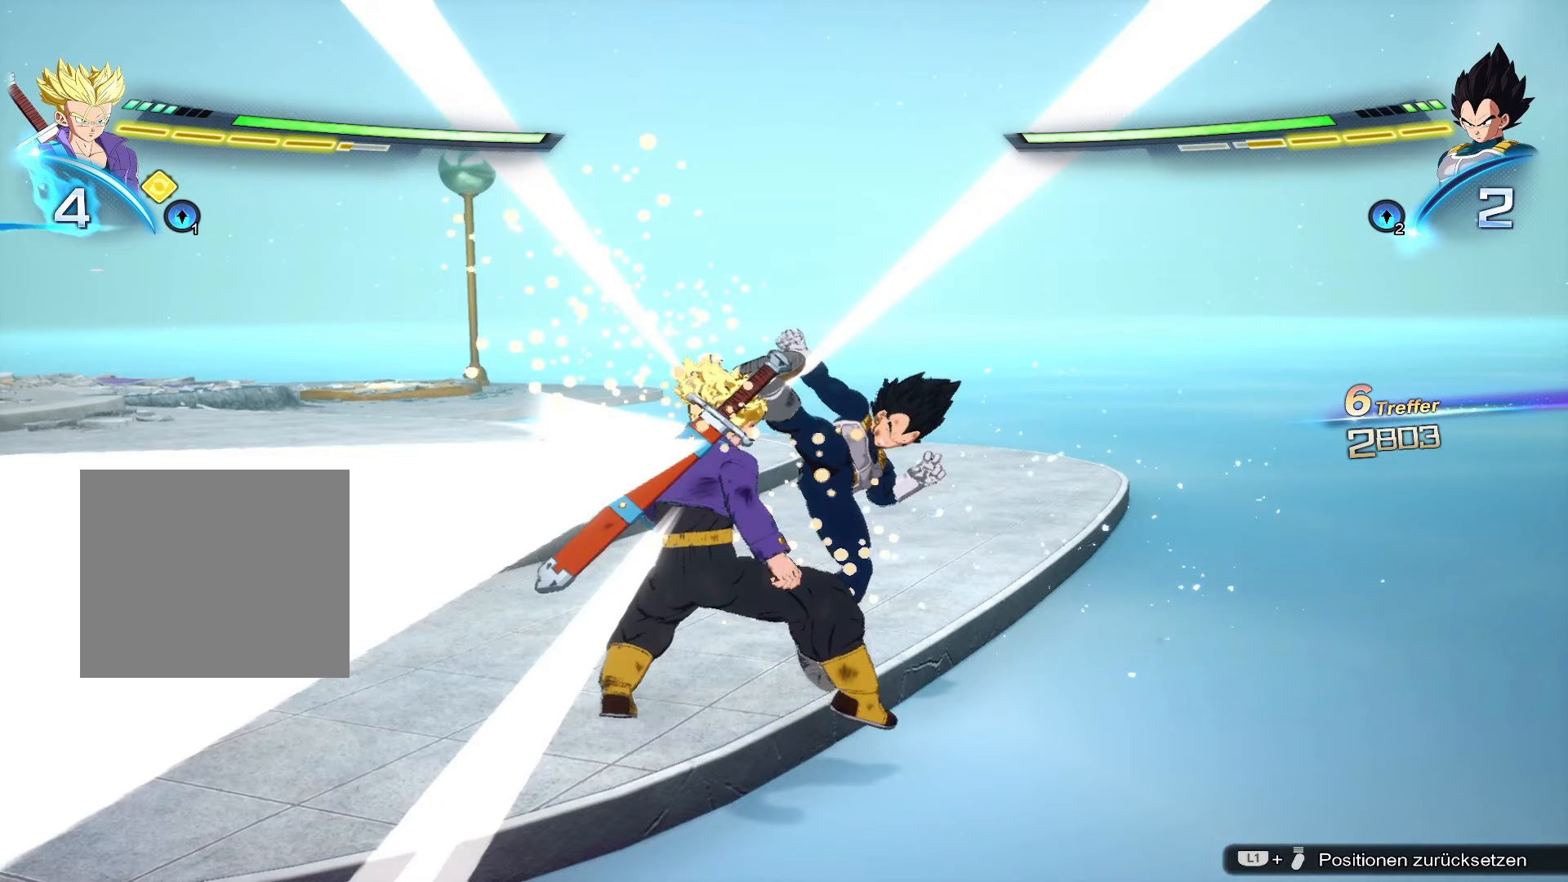
{"buttons": ["SQUARE", "DPAD_UP"], "left_stick": "center", "right_stick": "center", "events": []}
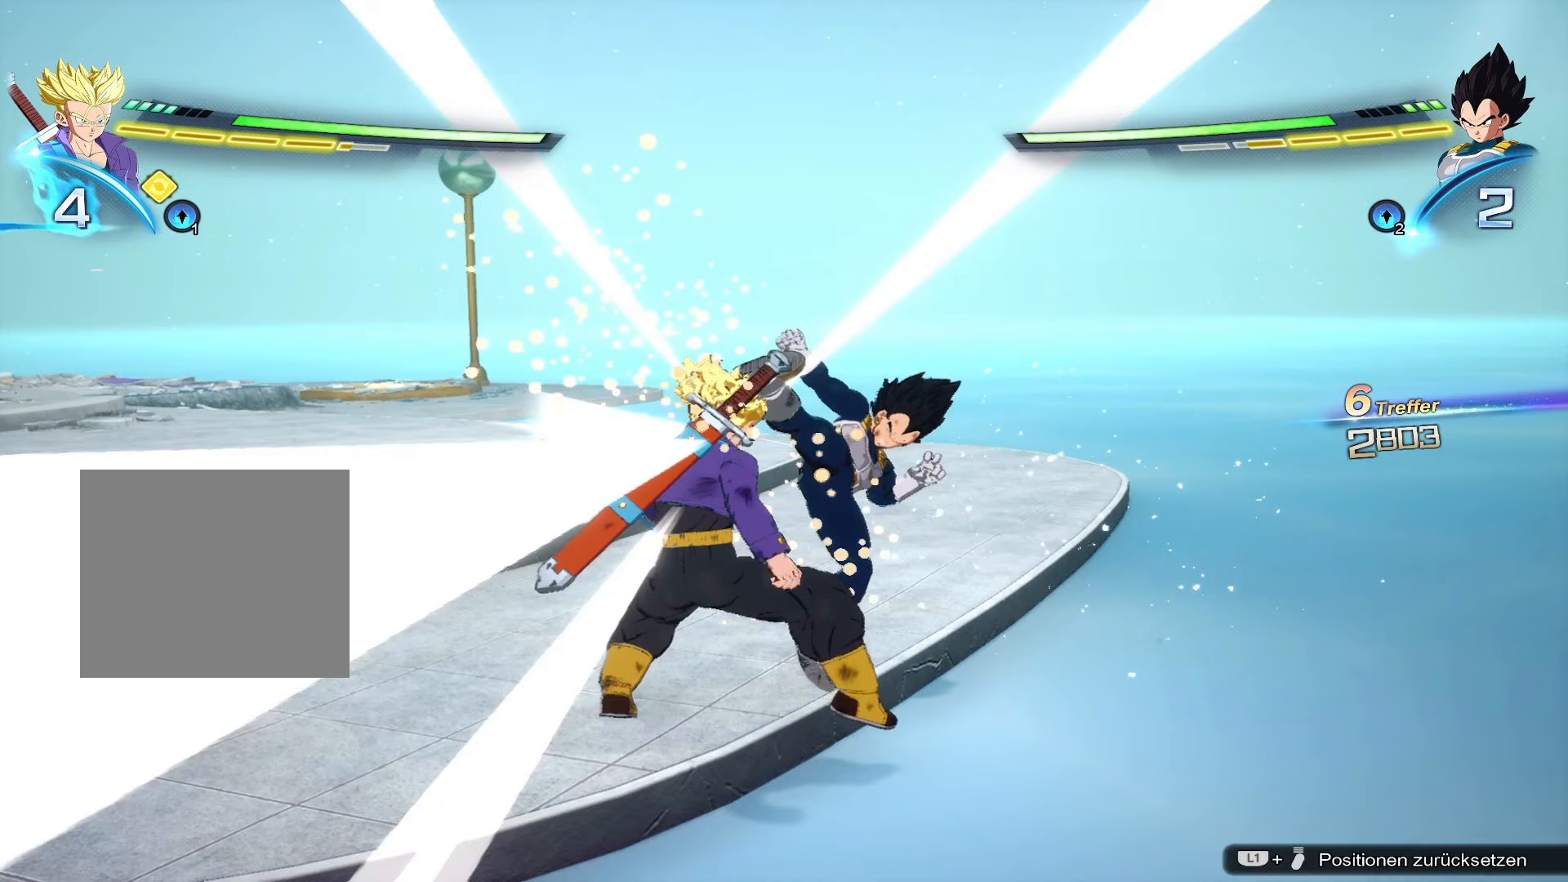
{"buttons": ["SQUARE", "DPAD_UP"], "left_stick": "center", "right_stick": "center", "events": []}
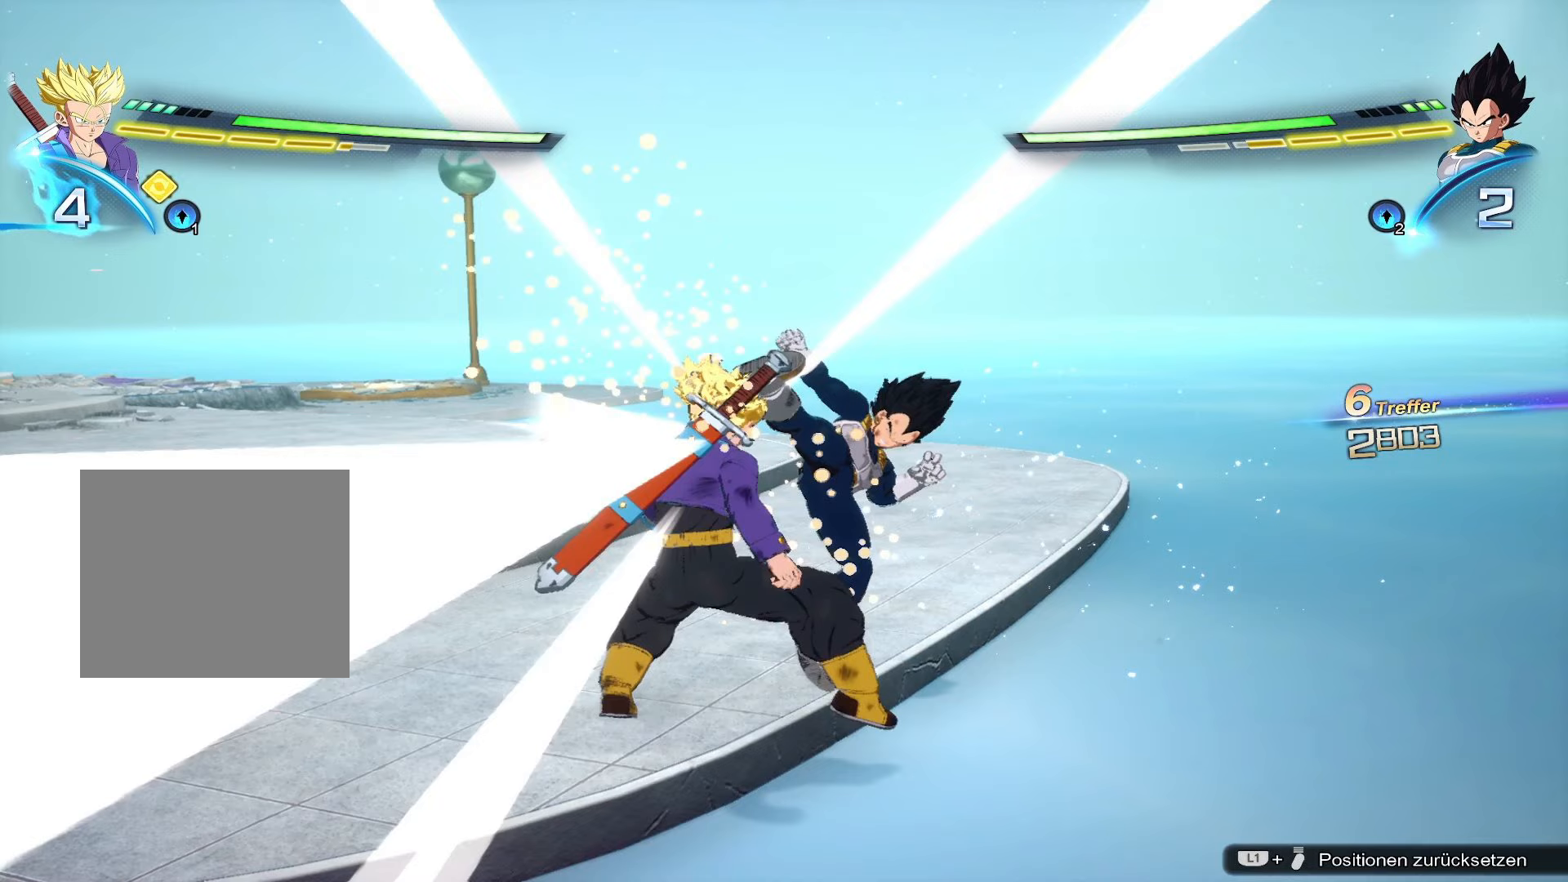
{"buttons": ["SQUARE", "DPAD_UP"], "left_stick": "center", "right_stick": "center", "events": []}